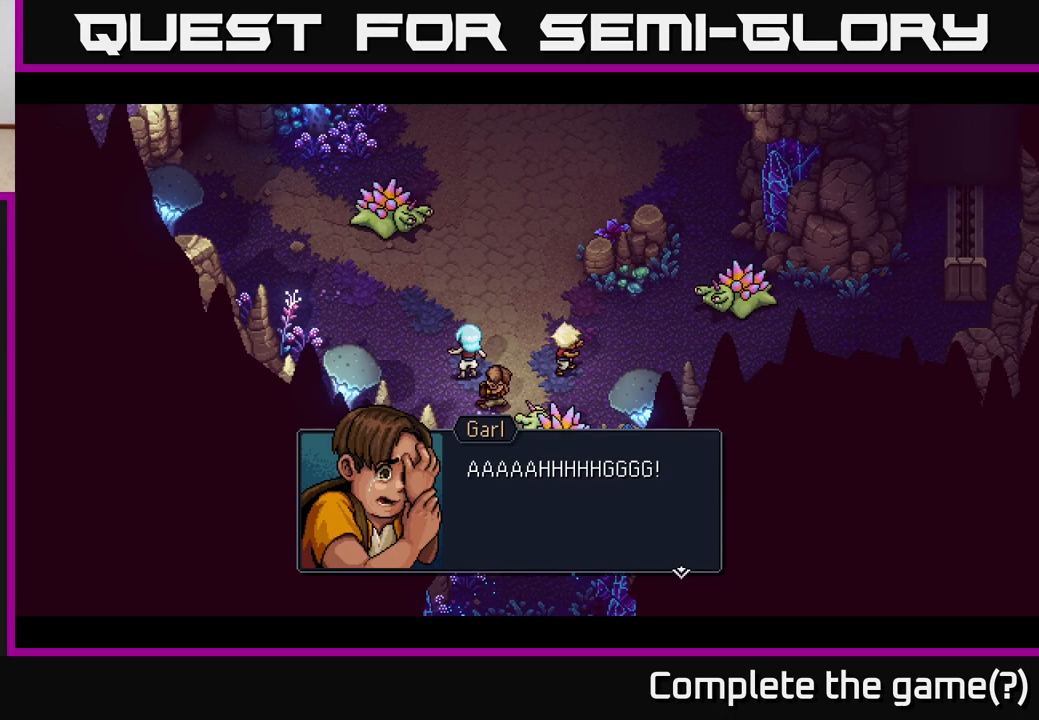
Gameplay with a controller (Xbox layout); each line is a JSON object with the inputs held at the frame after it (dt_ms = milliseconds from this image to that frame). "events" lists button and stick changes between this image and that frame as [ms after this image, input, new state], when the widget could be followed in between.
{"dt_ms": 500, "buttons": [], "left_stick": "center", "right_stick": "center", "events": [[50, "A", "down"], [233, "A", "up"]]}
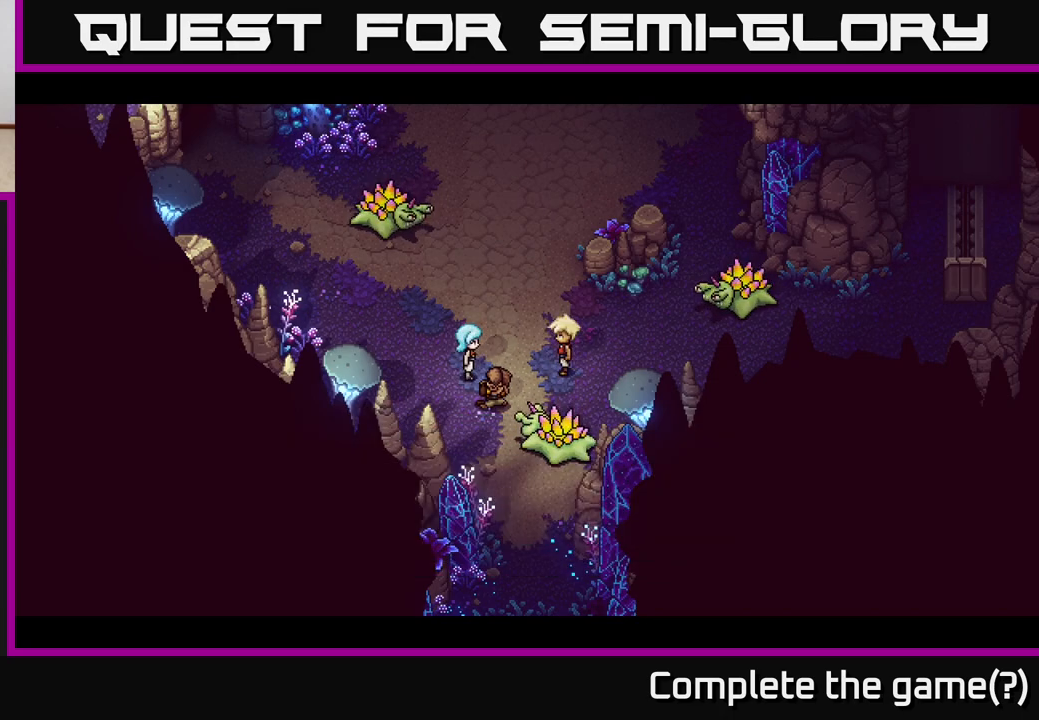
{"dt_ms": 500, "buttons": [], "left_stick": "center", "right_stick": "center", "events": []}
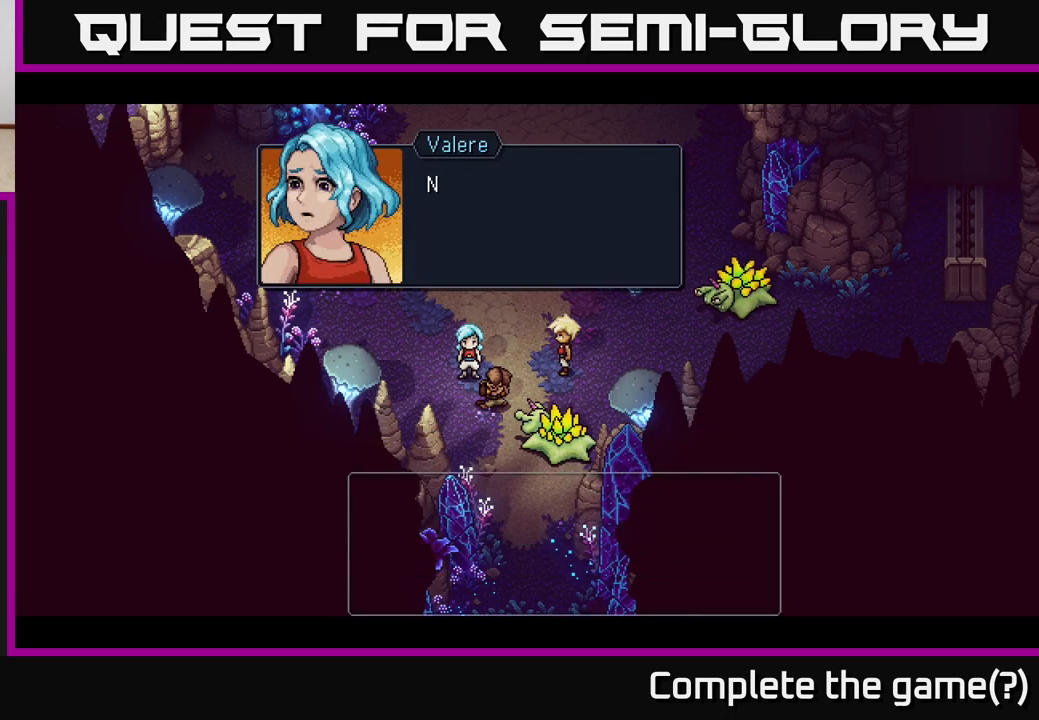
{"dt_ms": 500, "buttons": [], "left_stick": "center", "right_stick": "center", "events": []}
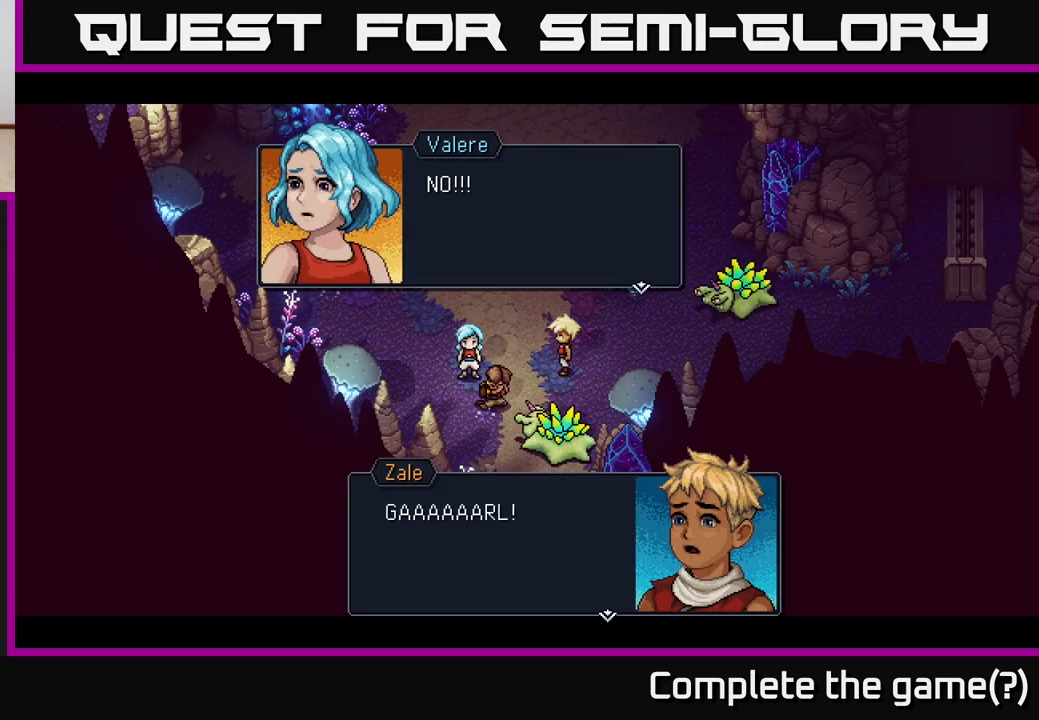
{"dt_ms": 500, "buttons": [], "left_stick": "center", "right_stick": "center", "events": []}
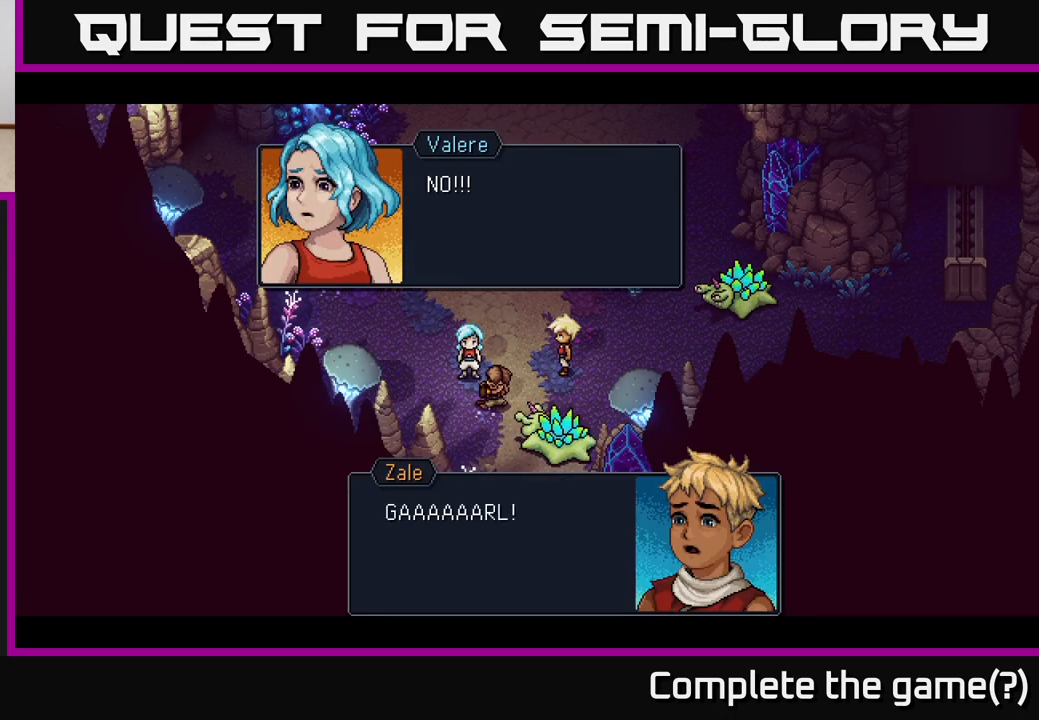
{"dt_ms": 500, "buttons": [], "left_stick": "center", "right_stick": "center", "events": [[83, "A", "down"], [317, "A", "up"]]}
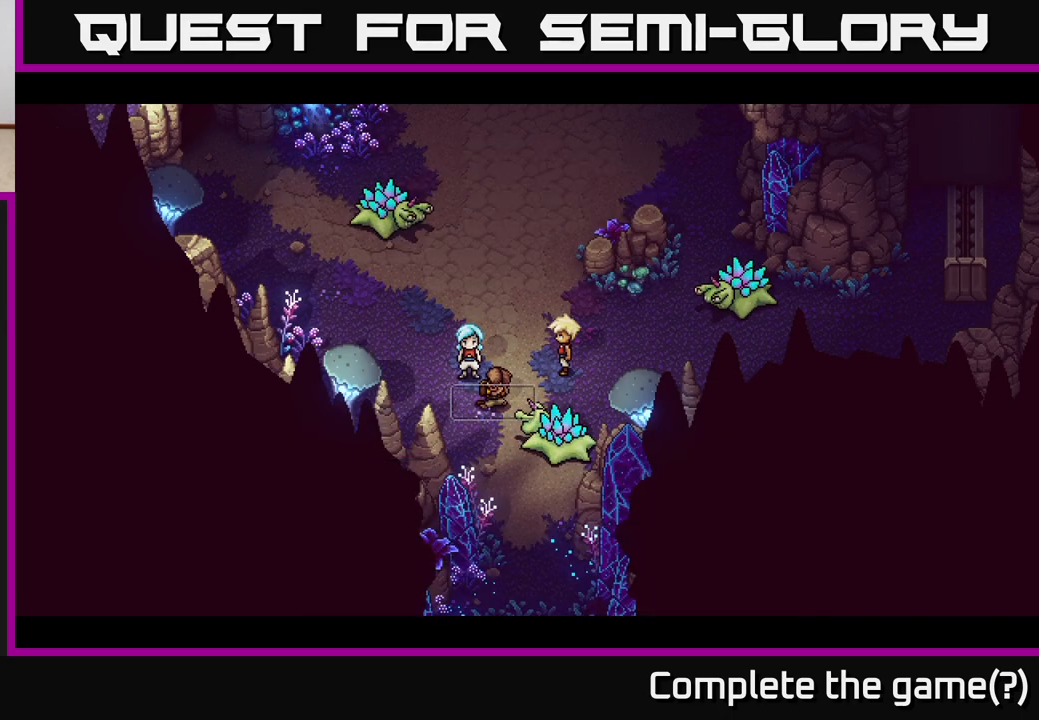
{"dt_ms": 500, "buttons": [], "left_stick": "center", "right_stick": "center", "events": []}
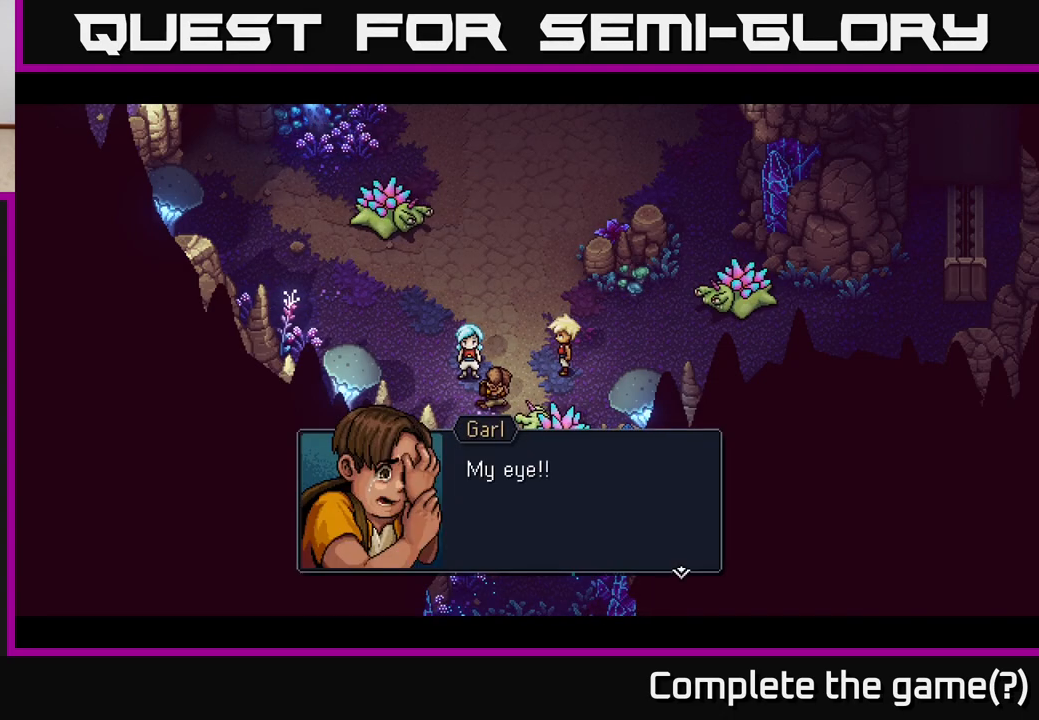
{"dt_ms": 500, "buttons": [], "left_stick": "center", "right_stick": "center", "events": []}
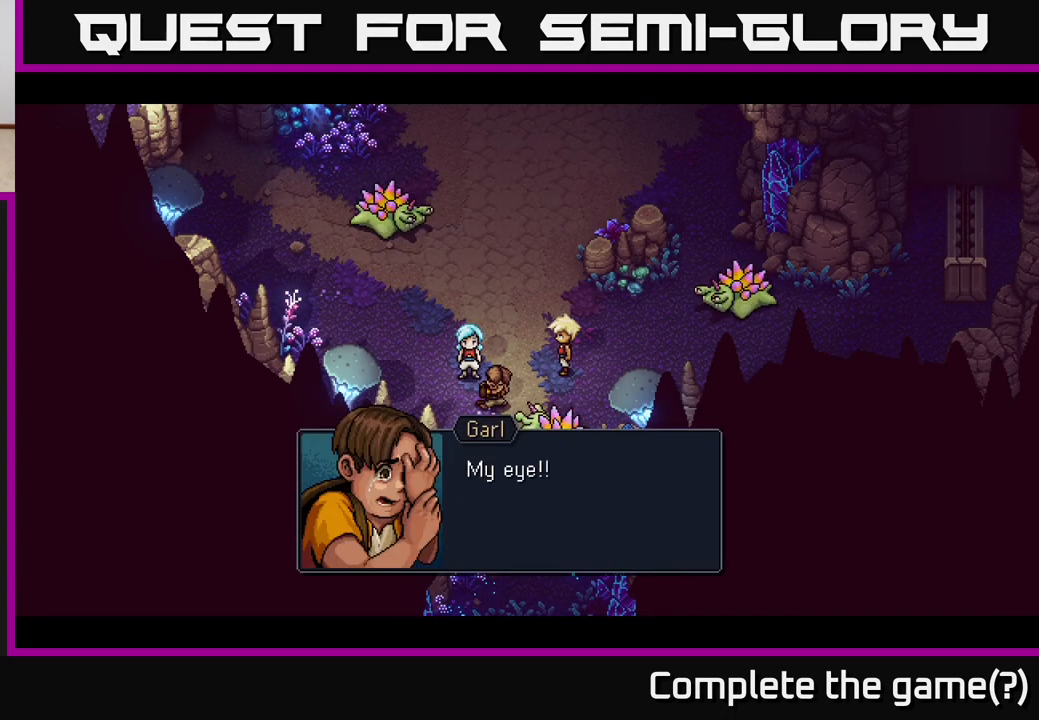
{"dt_ms": 500, "buttons": [], "left_stick": "center", "right_stick": "center", "events": [[283, "A", "down"], [500, "A", "up"]]}
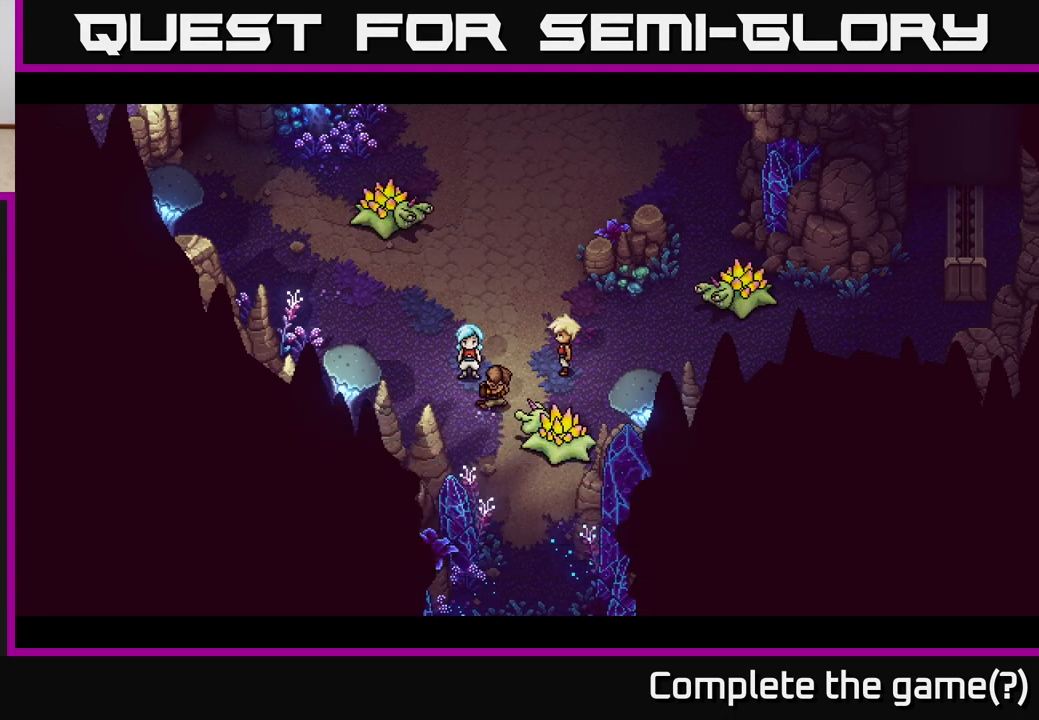
{"dt_ms": 500, "buttons": [], "left_stick": "center", "right_stick": "center", "events": []}
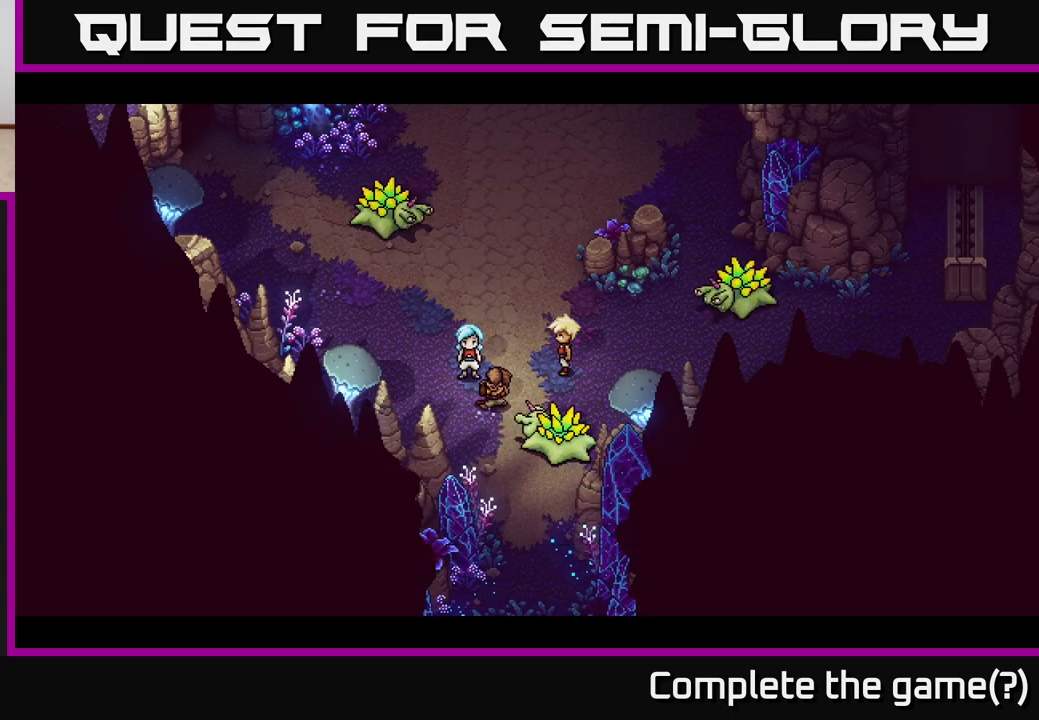
{"dt_ms": 500, "buttons": [], "left_stick": "center", "right_stick": "center", "events": []}
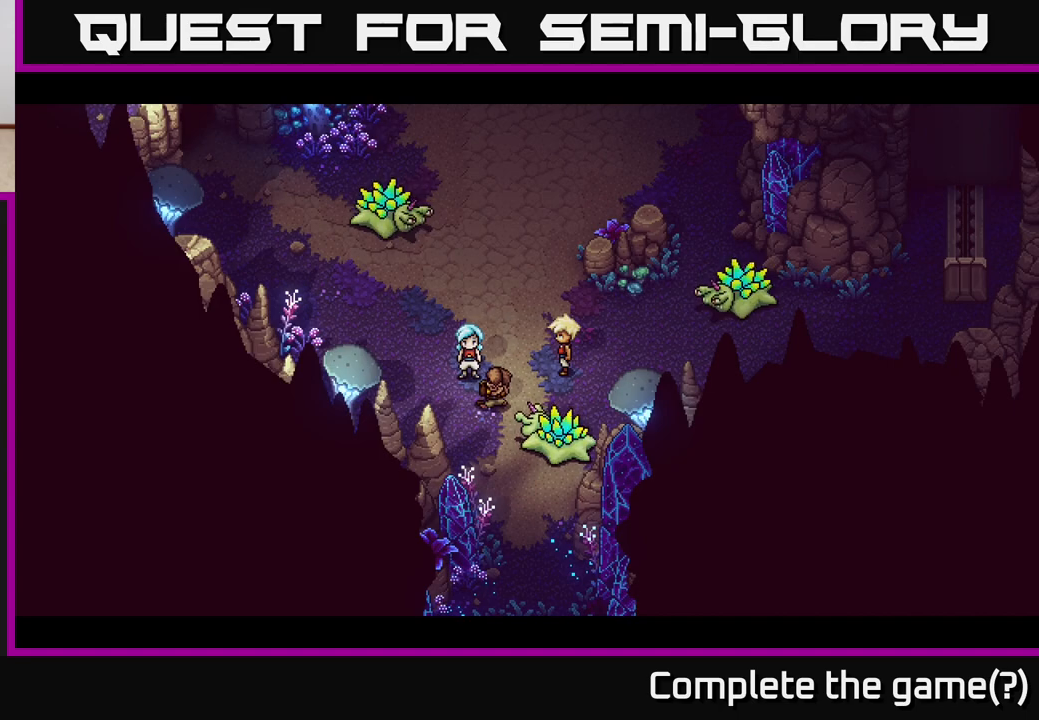
{"dt_ms": 500, "buttons": [], "left_stick": "center", "right_stick": "center", "events": []}
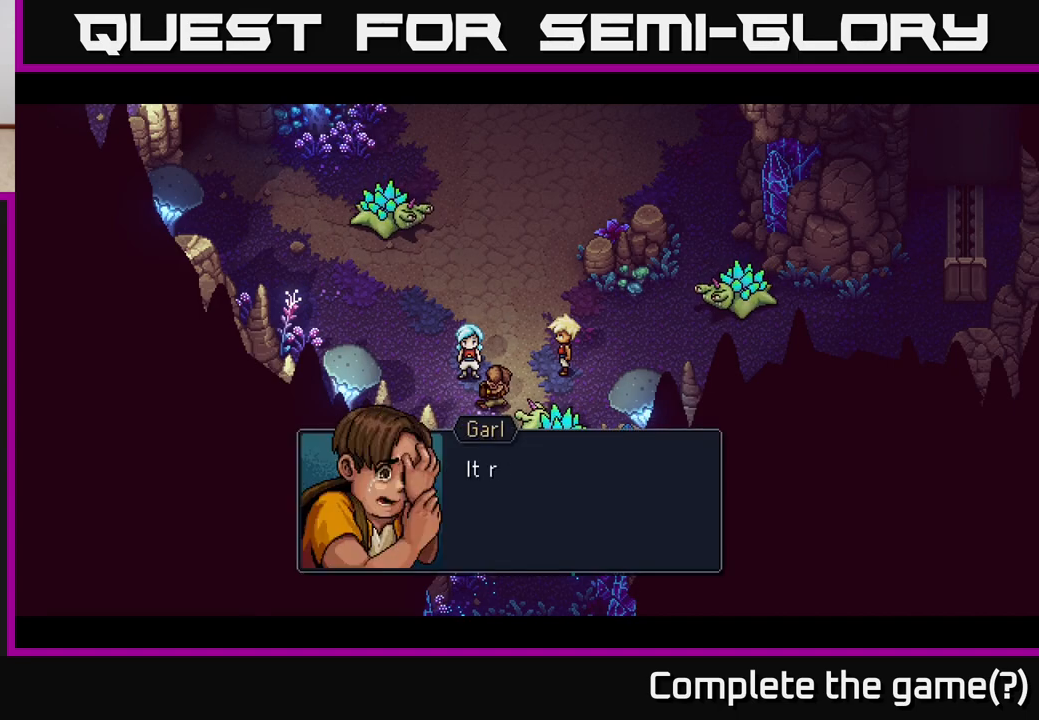
{"dt_ms": 500, "buttons": [], "left_stick": "center", "right_stick": "center", "events": []}
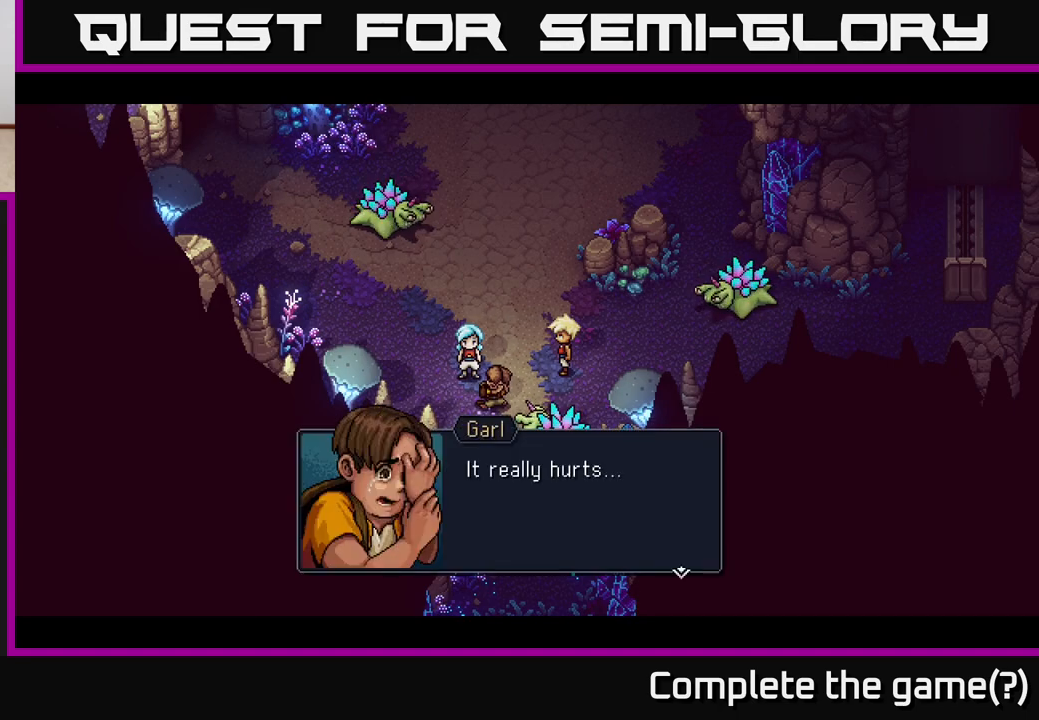
{"dt_ms": 500, "buttons": [], "left_stick": "center", "right_stick": "center", "events": [[300, "A", "down"], [483, "A", "up"]]}
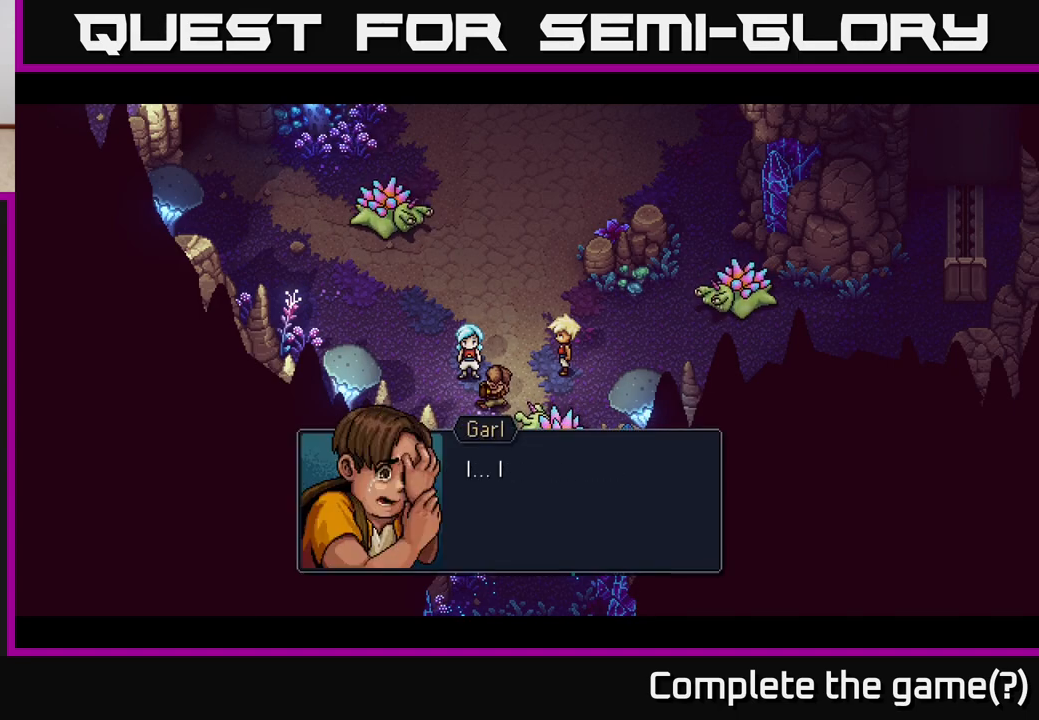
{"dt_ms": 1000, "buttons": [], "left_stick": "center", "right_stick": "center", "events": [[817, "A", "down"], [1000, "A", "up"]]}
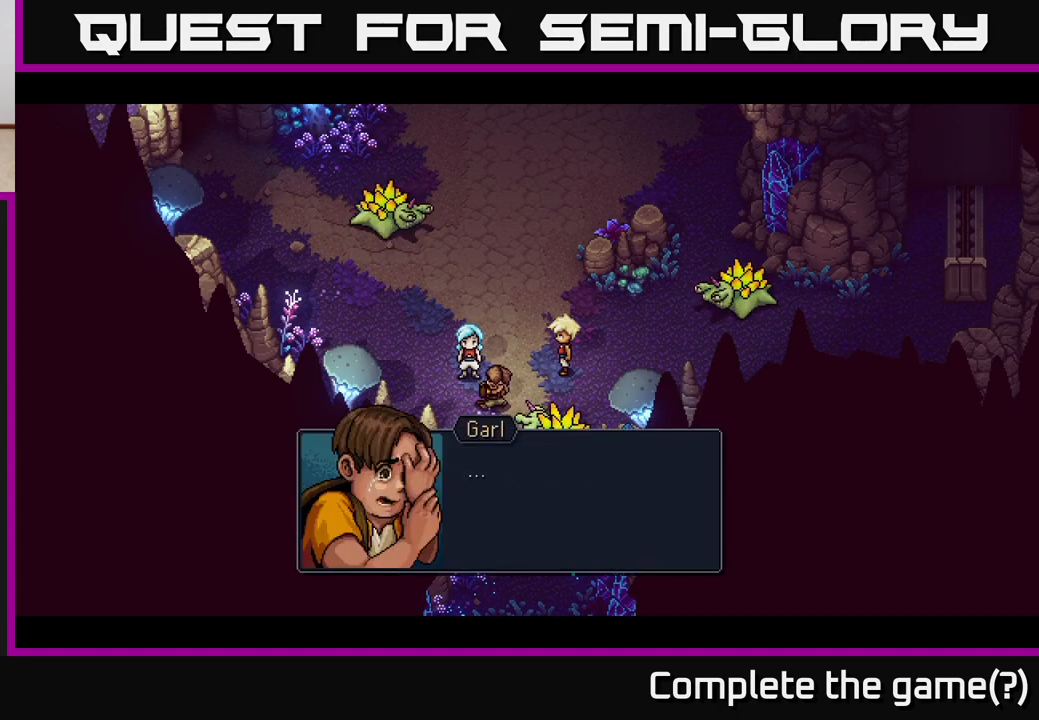
{"dt_ms": 500, "buttons": ["A"], "left_stick": "center", "right_stick": "center", "events": [[383, "A", "down"]]}
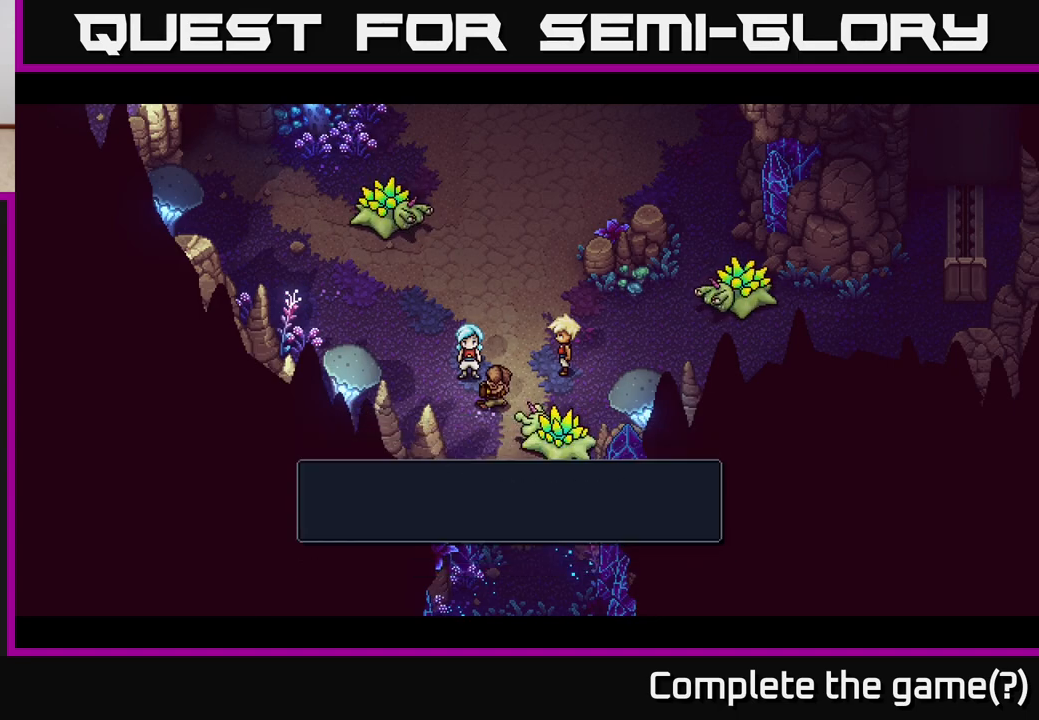
{"dt_ms": 500, "buttons": [], "left_stick": "center", "right_stick": "center", "events": [[50, "A", "up"]]}
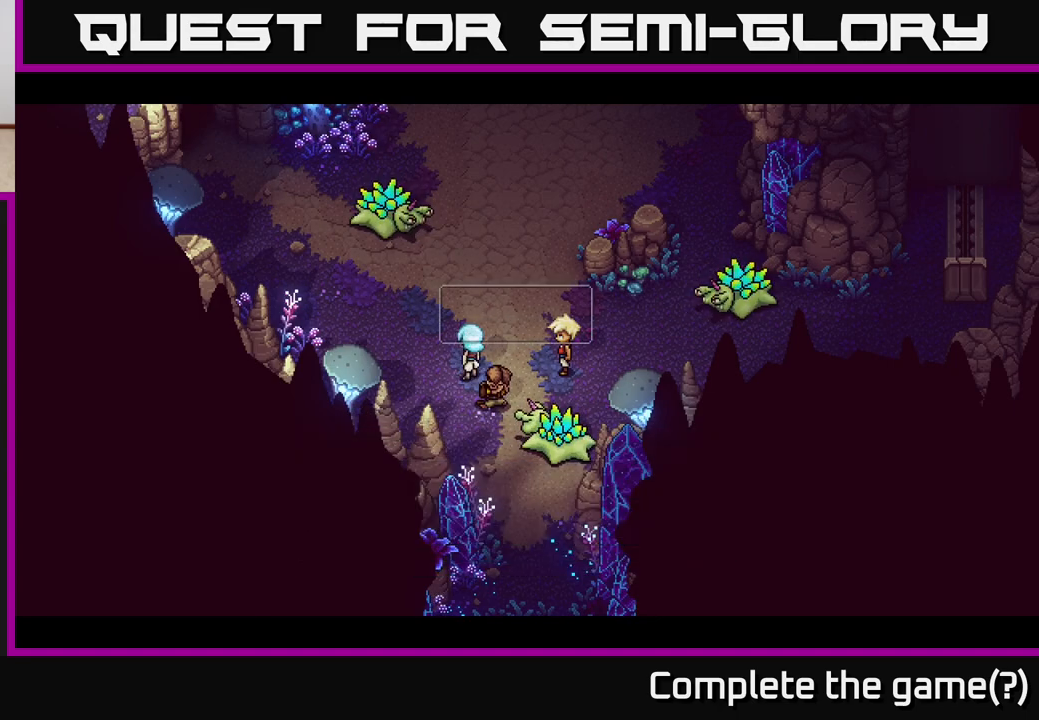
{"dt_ms": 500, "buttons": [], "left_stick": "center", "right_stick": "center", "events": []}
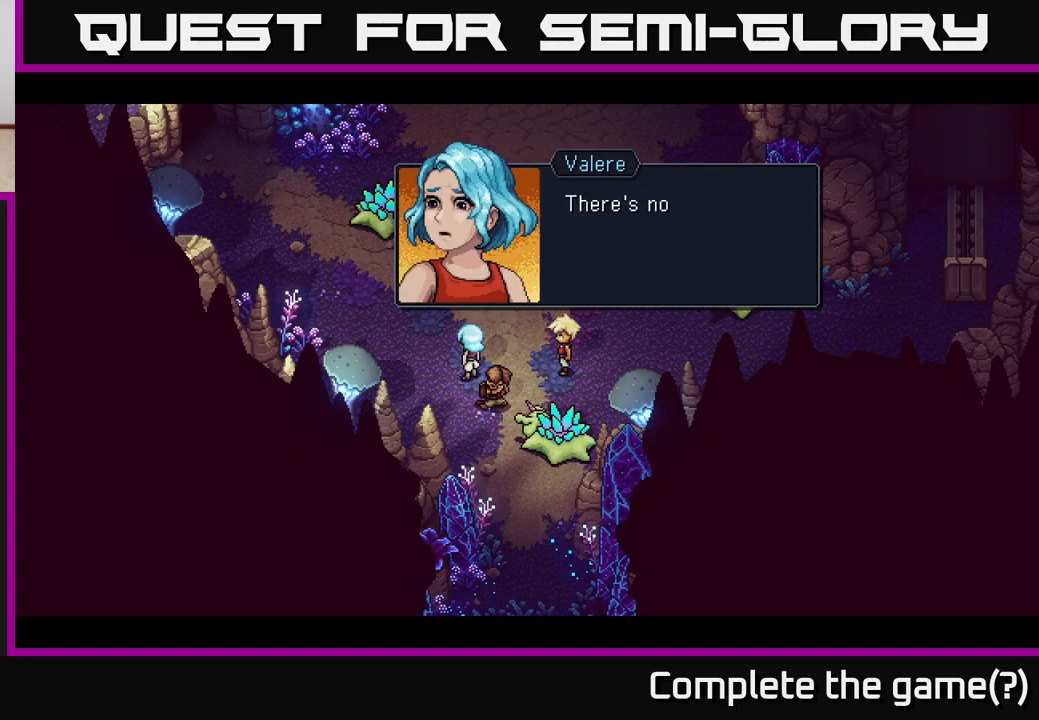
{"dt_ms": 500, "buttons": [], "left_stick": "center", "right_stick": "center", "events": [[133, "A", "down"], [350, "A", "up"]]}
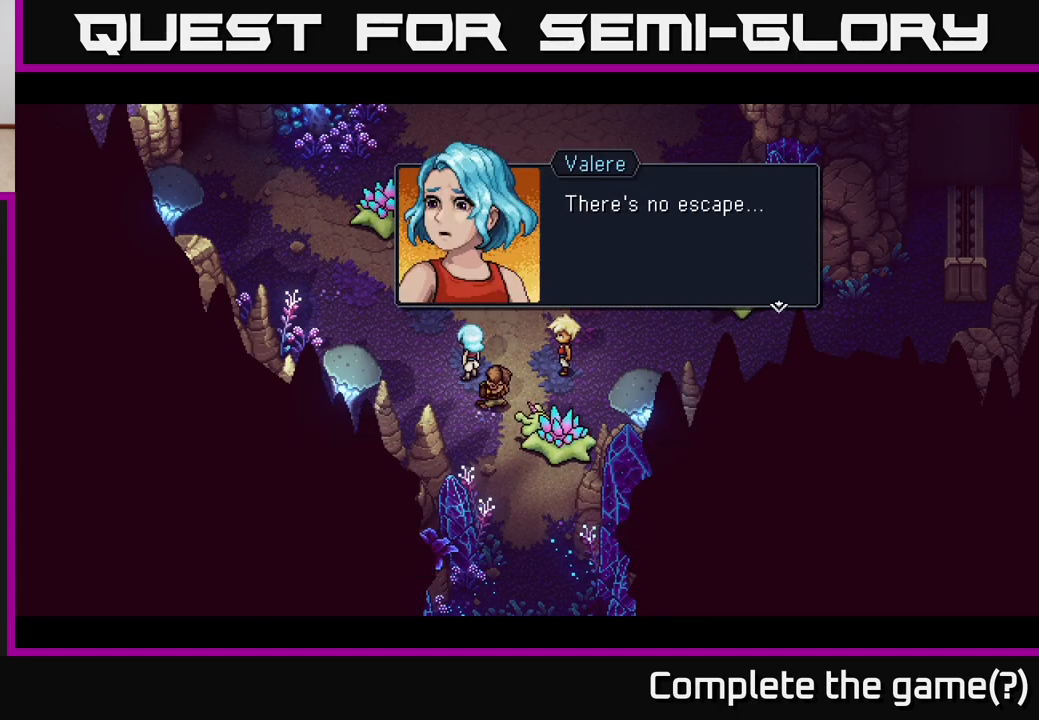
{"dt_ms": 500, "buttons": [], "left_stick": "center", "right_stick": "center", "events": [[67, "A", "down"], [267, "A", "up"]]}
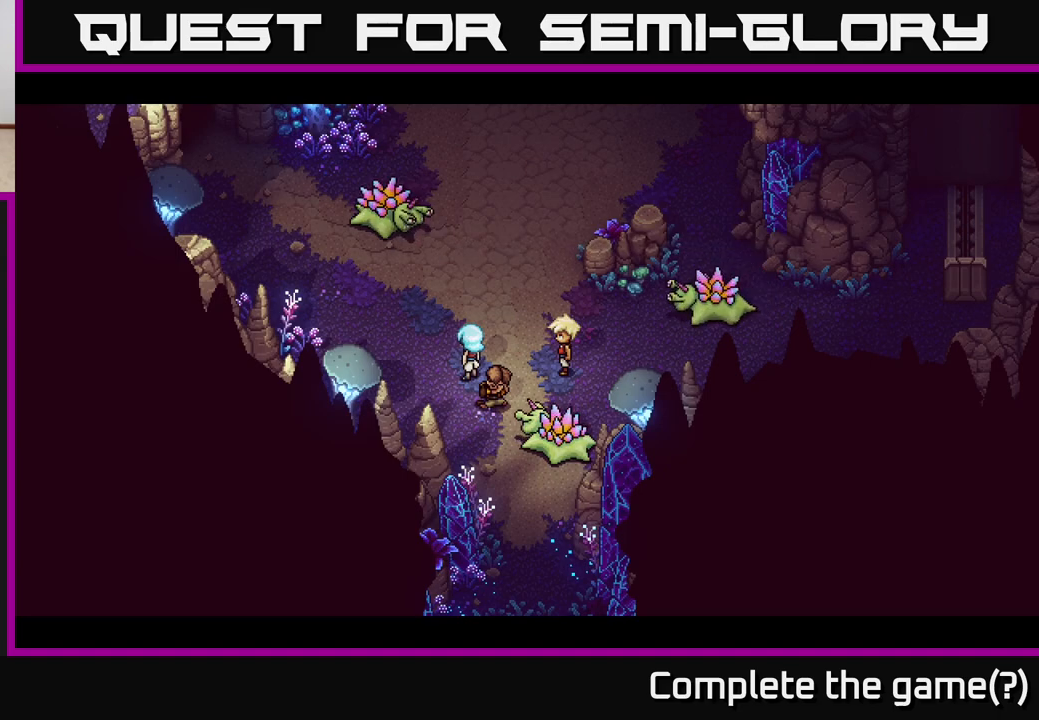
{"dt_ms": 500, "buttons": [], "left_stick": "center", "right_stick": "center", "events": []}
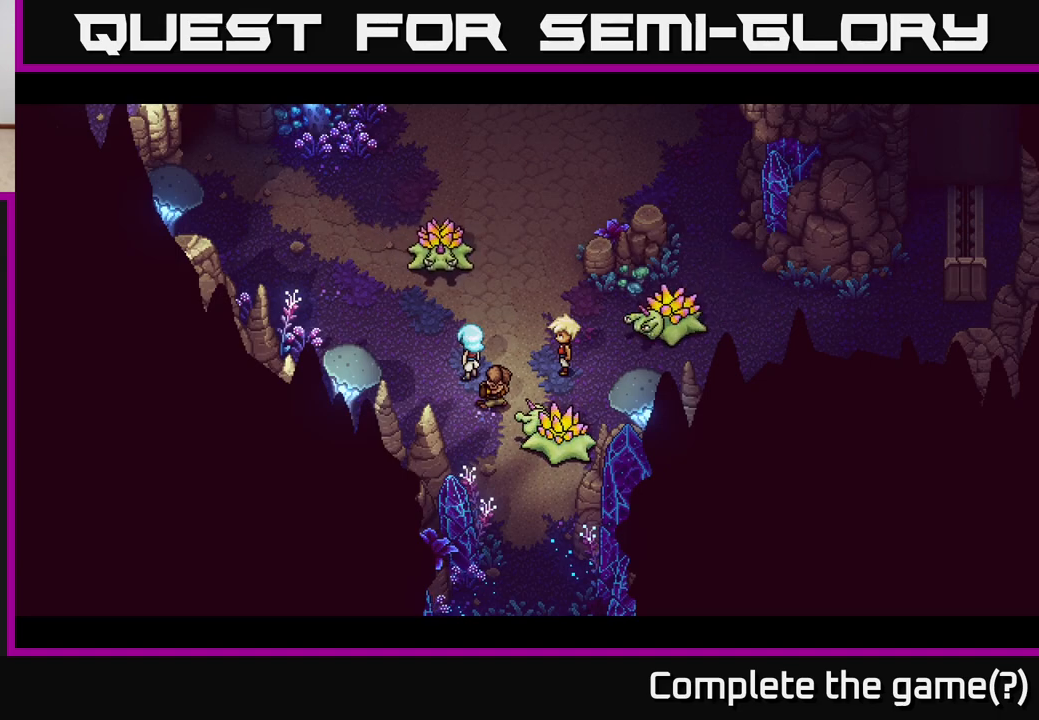
{"dt_ms": 500, "buttons": [], "left_stick": "center", "right_stick": "center", "events": []}
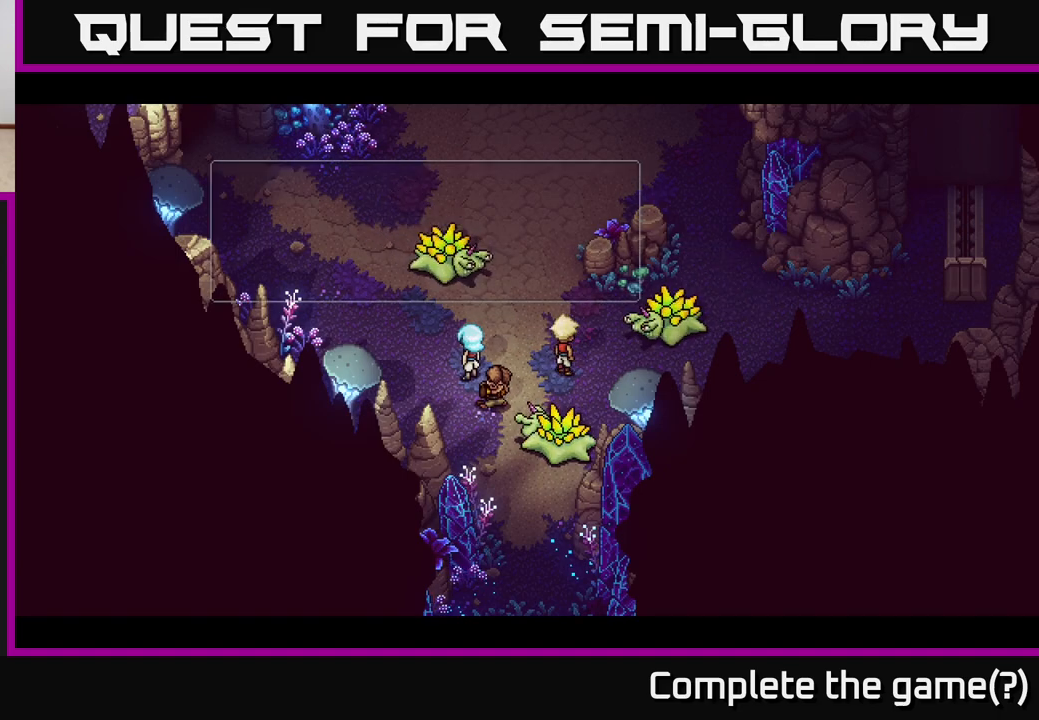
{"dt_ms": 500, "buttons": [], "left_stick": "center", "right_stick": "center", "events": []}
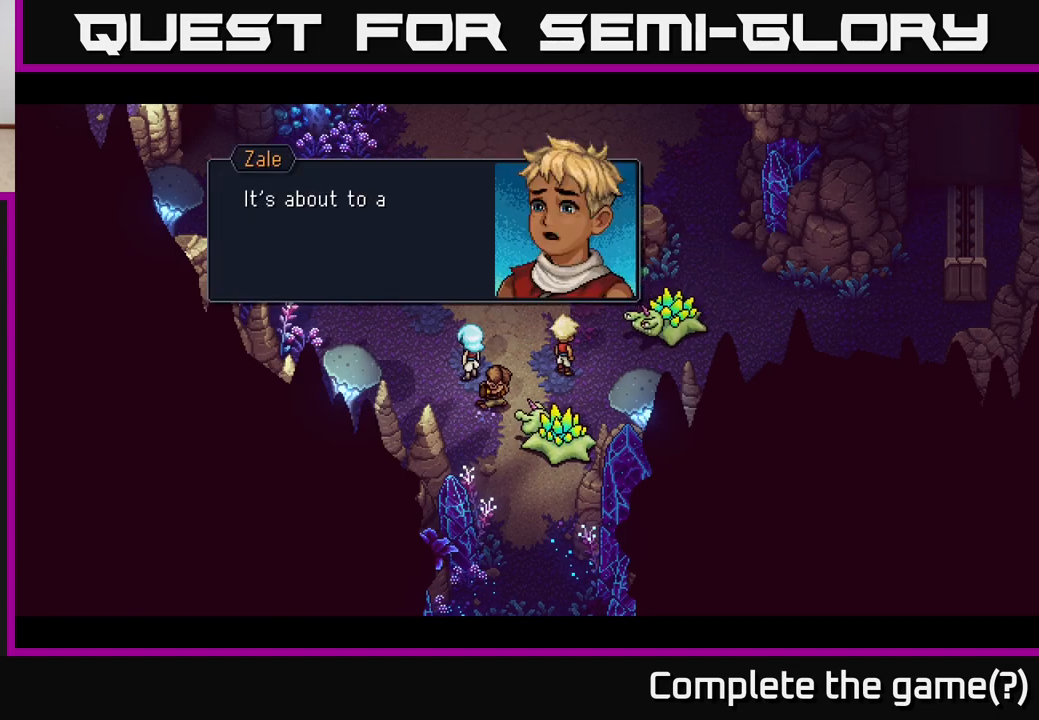
{"dt_ms": 500, "buttons": [], "left_stick": "center", "right_stick": "center", "events": []}
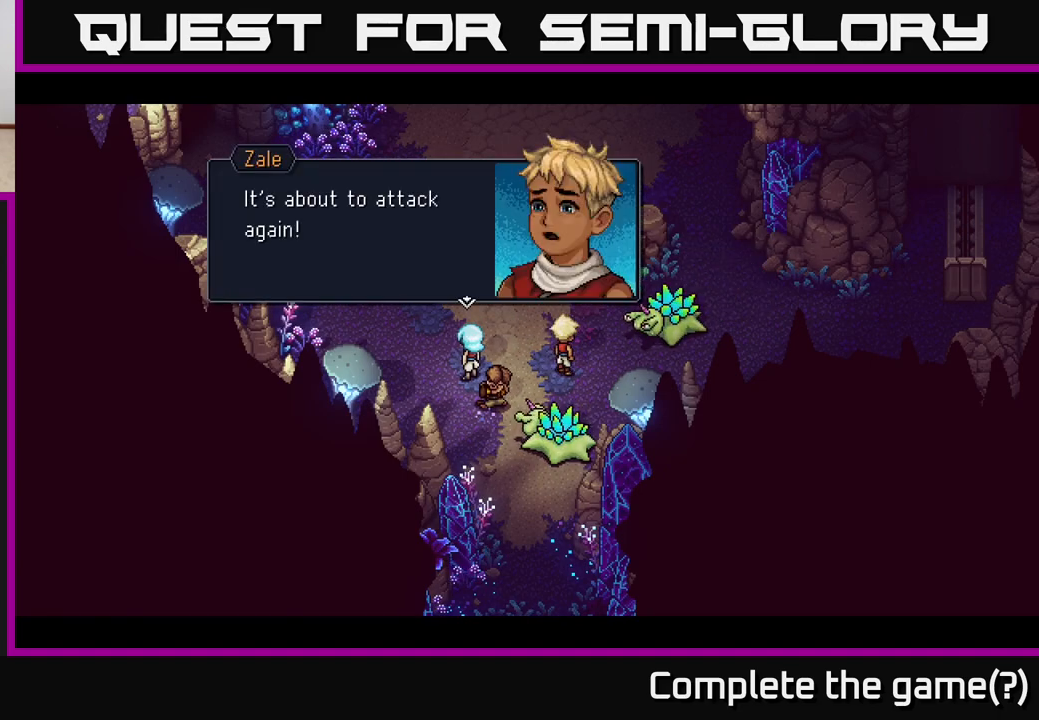
{"dt_ms": 500, "buttons": [], "left_stick": "center", "right_stick": "center", "events": [[83, "A", "down"], [317, "A", "up"]]}